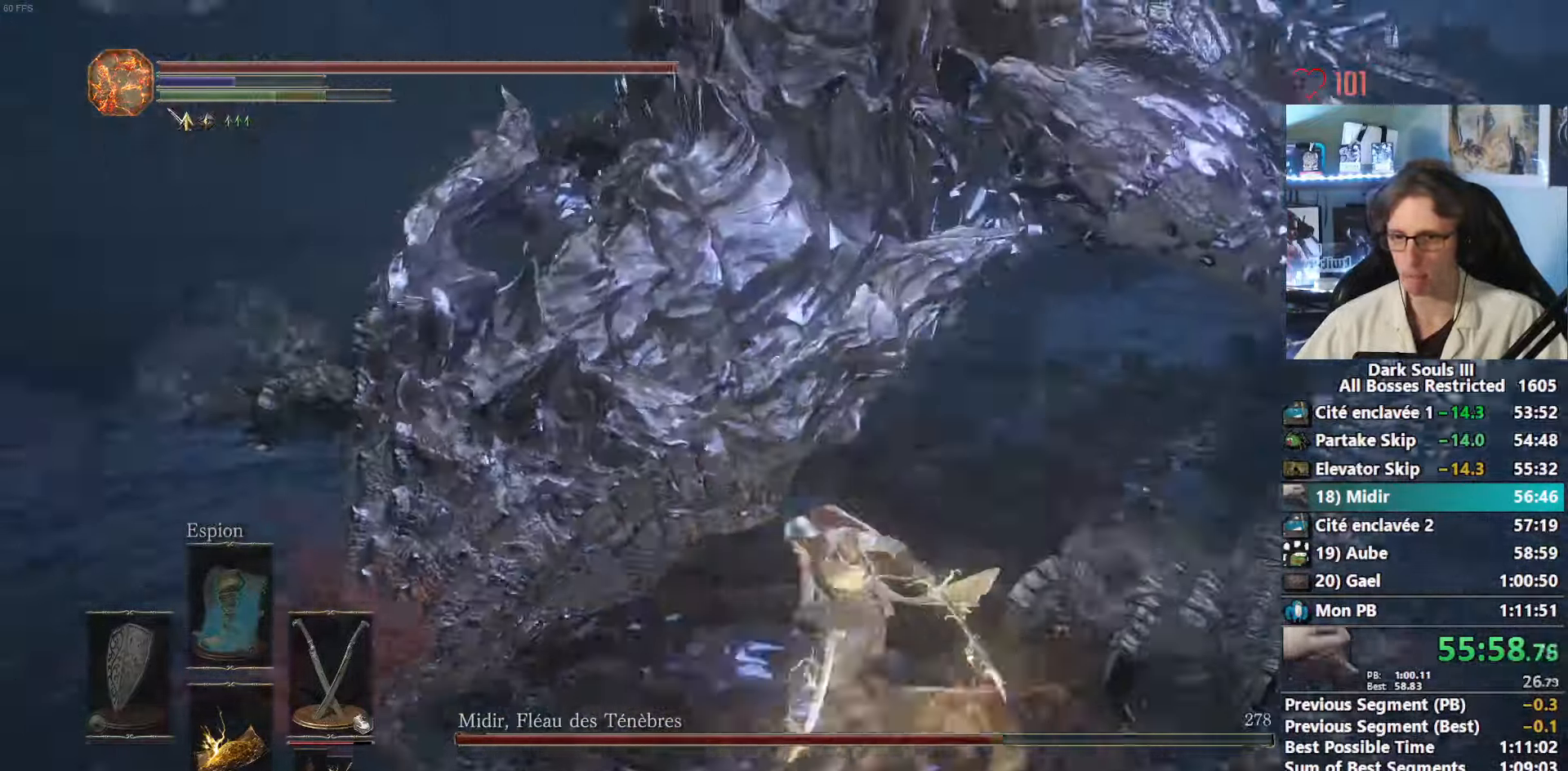
Gameplay with keyboard and mouse; each line is a JSON object with the keys and mouse buttons held at the frame after it. "events" lists presses ("down") and releases ("up") of "0", "1", "2", "3", "4", "a", "alt", "ctrl", "d", "down", "e", "f", "g", "left", "q", "r", "return", "right", "s", "shift", "space", "tab", "up", "z", "mouse_left", "mouse_wheel", "mouse_right", "mouse_mb4" and "mouse_mb5" between this image and that frame as [ms after this image, input, new state], when the widget could be followed in between. "mouse_left", "mouse_wheel", "mouse_right", "mouse_mb4", "mouse_mb5" = the "left", "wheel", "right", "mb4", "mb5" buttons of the "mouse" list. No other keys are recorded. "wheel" means that the mouse wheel is clicked or scrolled. Not read: mouse_move.
{"keys": ["q", "z"], "mouse": [], "events": [[100, "mouse_right", "down"], [150, "mouse_right", "up"], [233, "mouse_right", "down"], [283, "mouse_right", "up"], [383, "mouse_right", "down"], [416, "mouse_right", "up"]]}
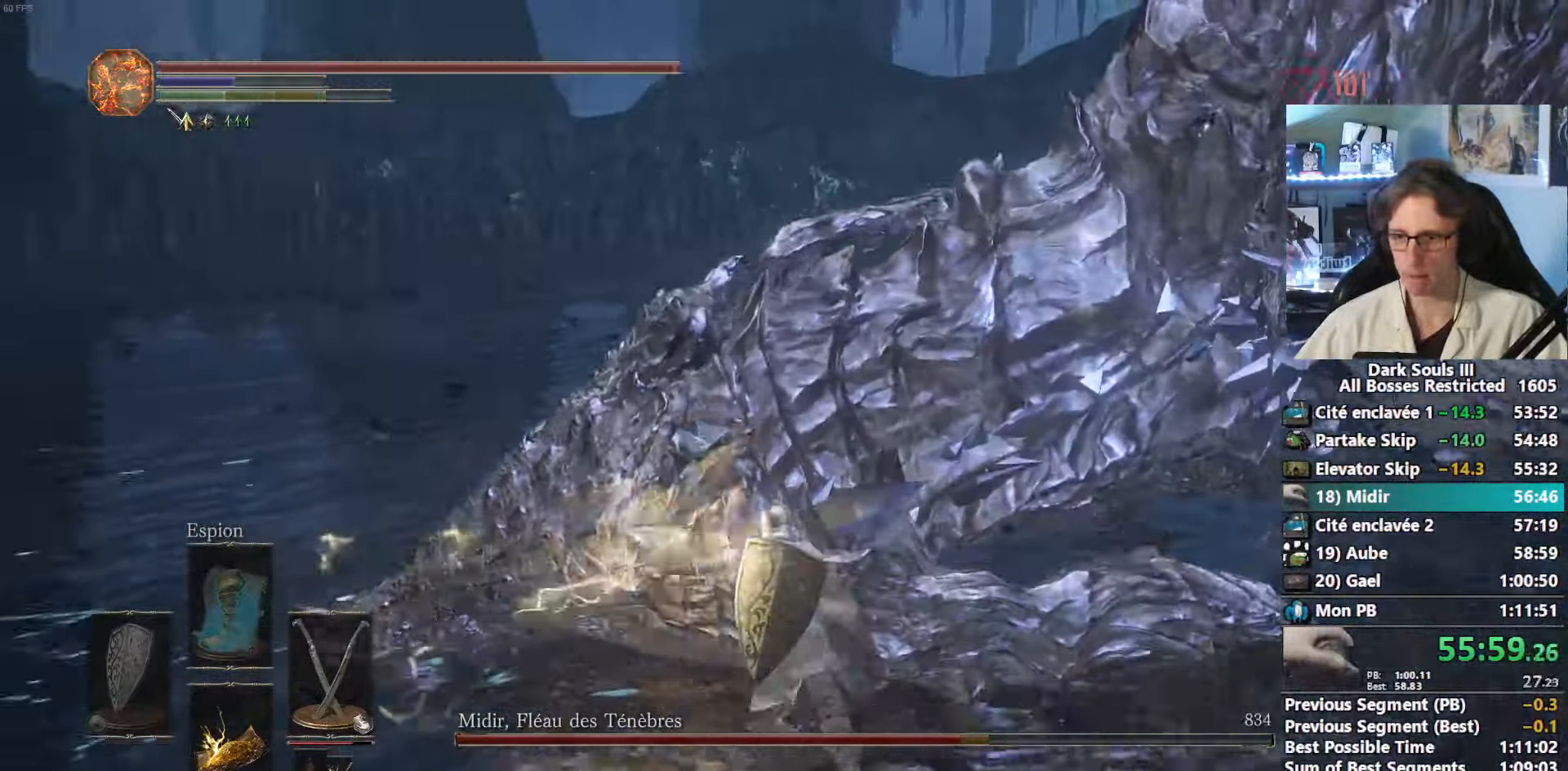
{"keys": ["z"], "mouse": [], "events": [[16, "mouse_right", "down"], [66, "mouse_right", "up"], [150, "mouse_right", "down"], [200, "mouse_right", "up"], [200, "q", "up"], [250, "mouse_right", "down"], [350, "mouse_right", "up"], [400, "mouse_right", "down"], [483, "mouse_right", "up"]]}
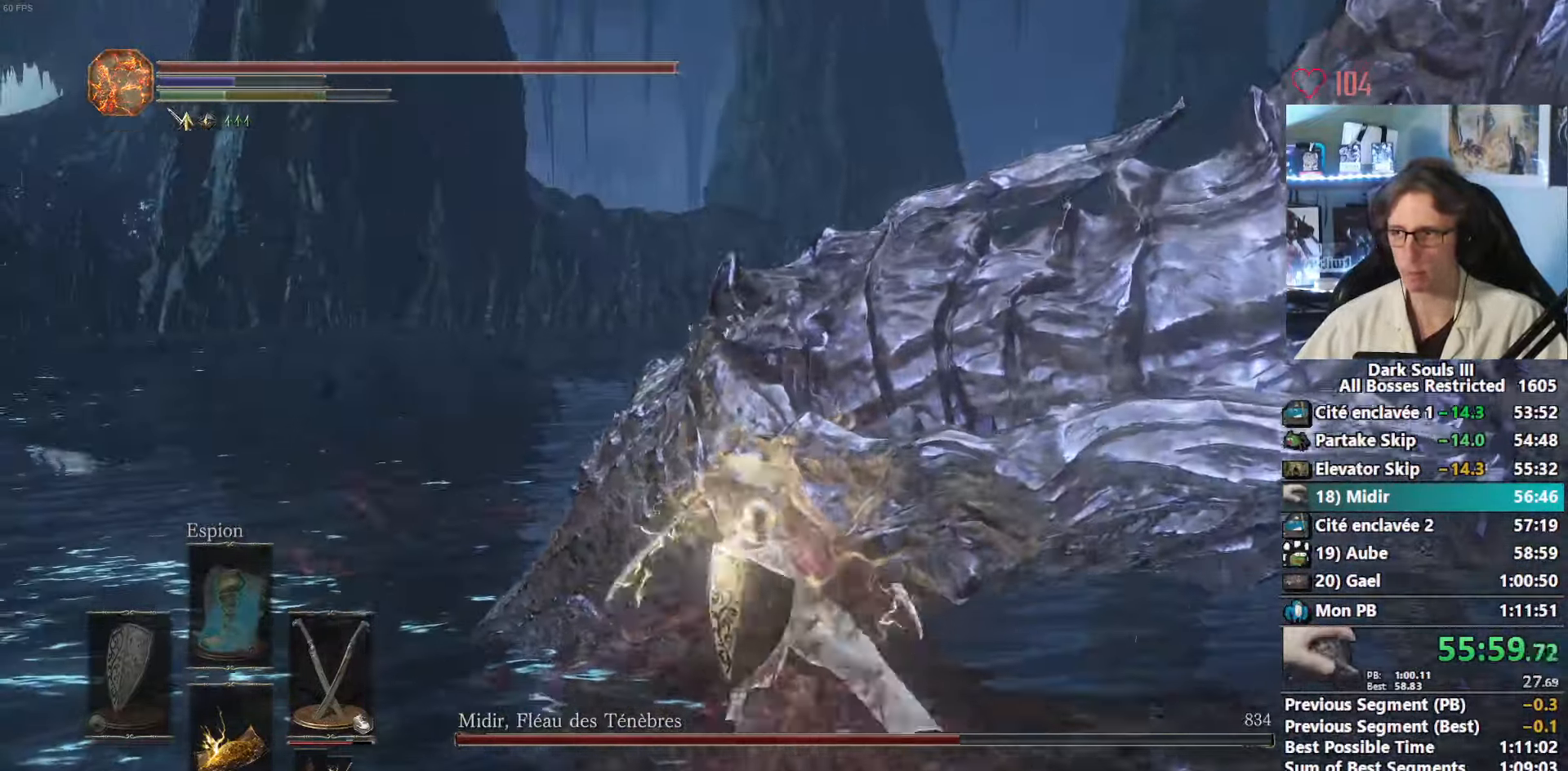
{"keys": ["z"], "mouse": [], "events": [[33, "mouse_right", "down"], [133, "mouse_right", "up"], [166, "mouse_right", "down"], [216, "mouse_right", "up"], [316, "mouse_right", "down"], [366, "mouse_right", "up"], [416, "mouse_right", "down"], [466, "mouse_right", "up"]]}
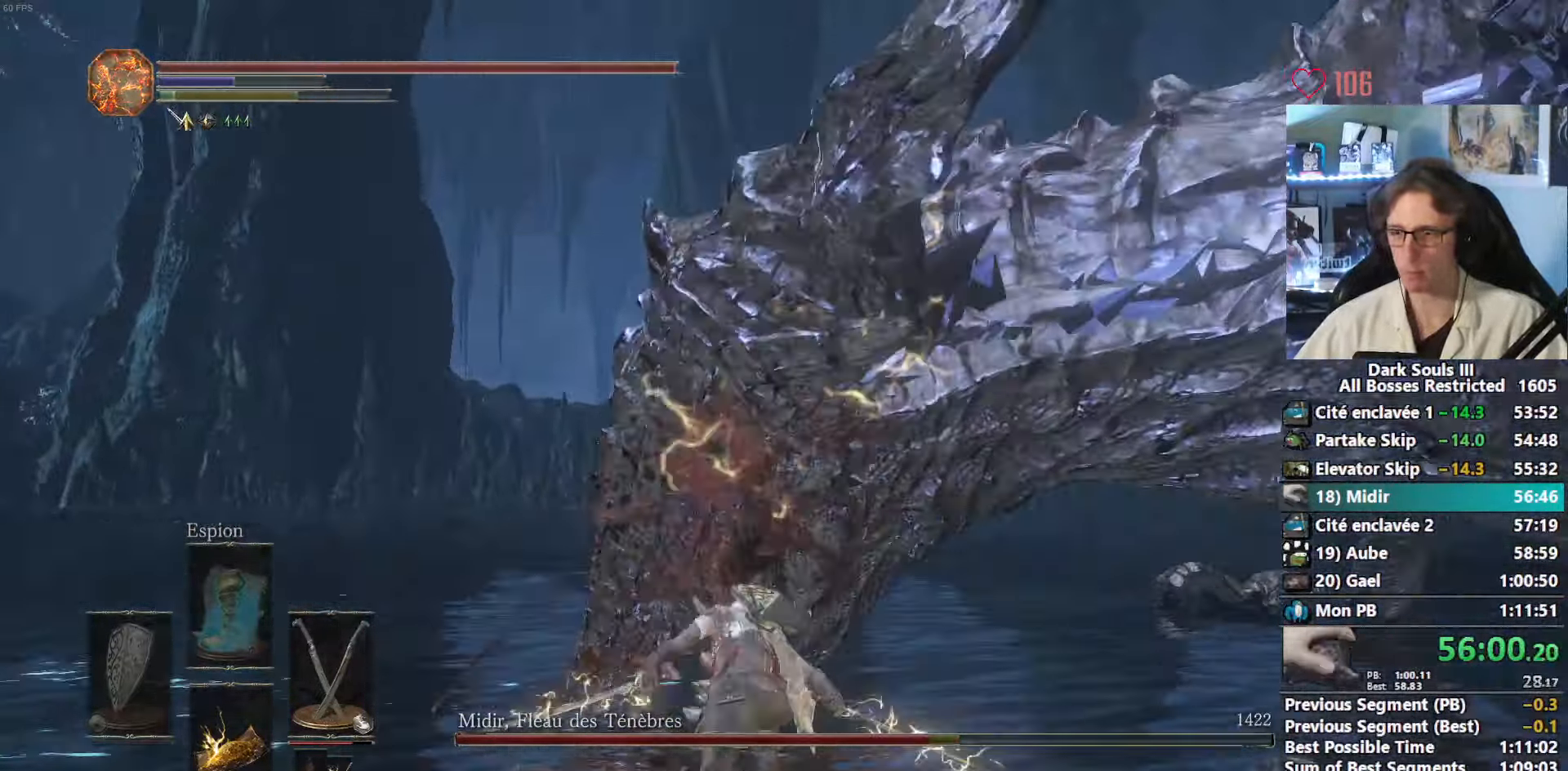
{"keys": ["z"], "mouse": [], "events": [[50, "mouse_right", "down"], [233, "mouse_right", "up"]]}
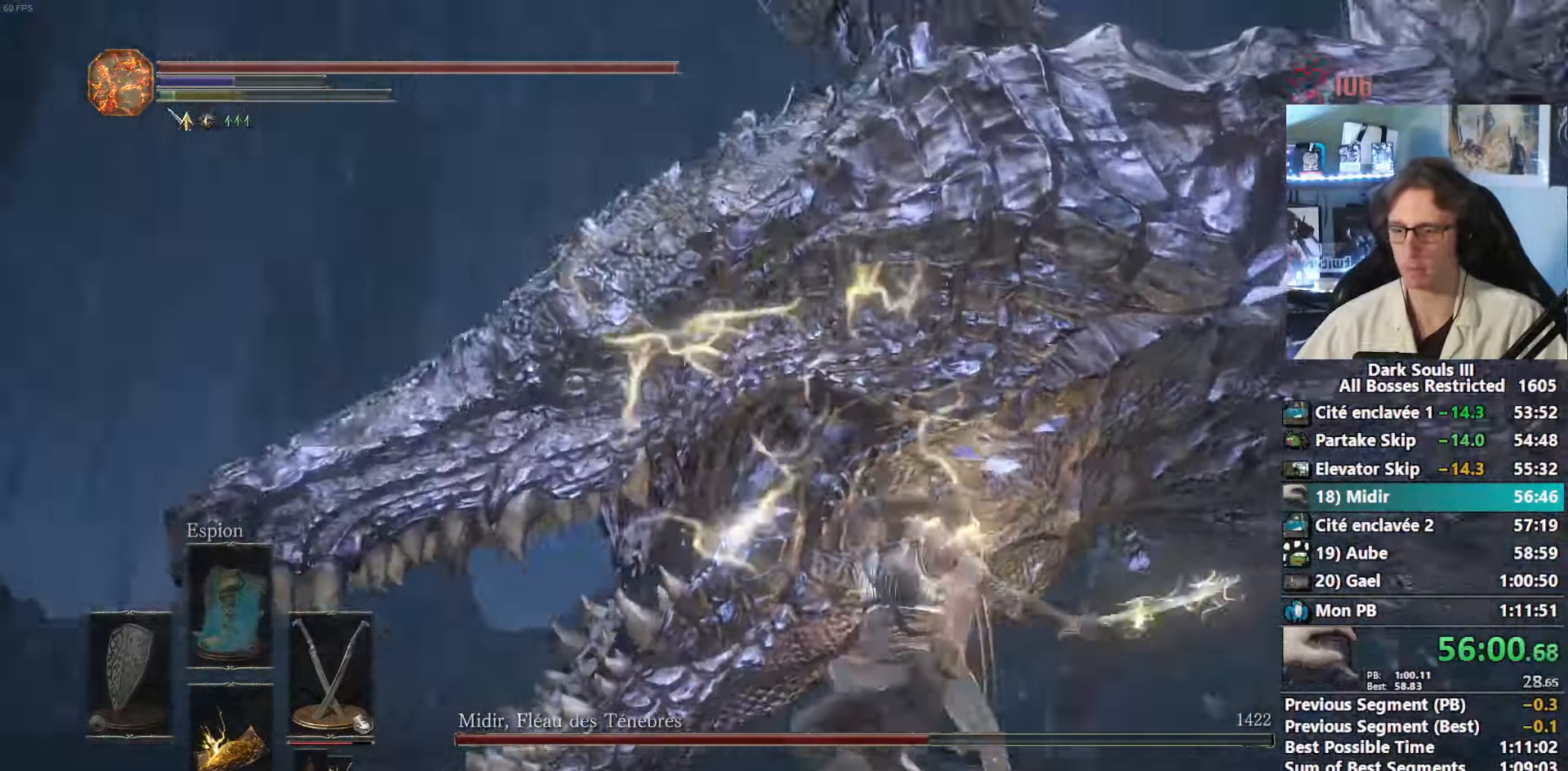
{"keys": ["s"], "mouse": [], "events": [[200, "q", "down"], [250, "z", "up"], [350, "s", "down"], [483, "q", "up"]]}
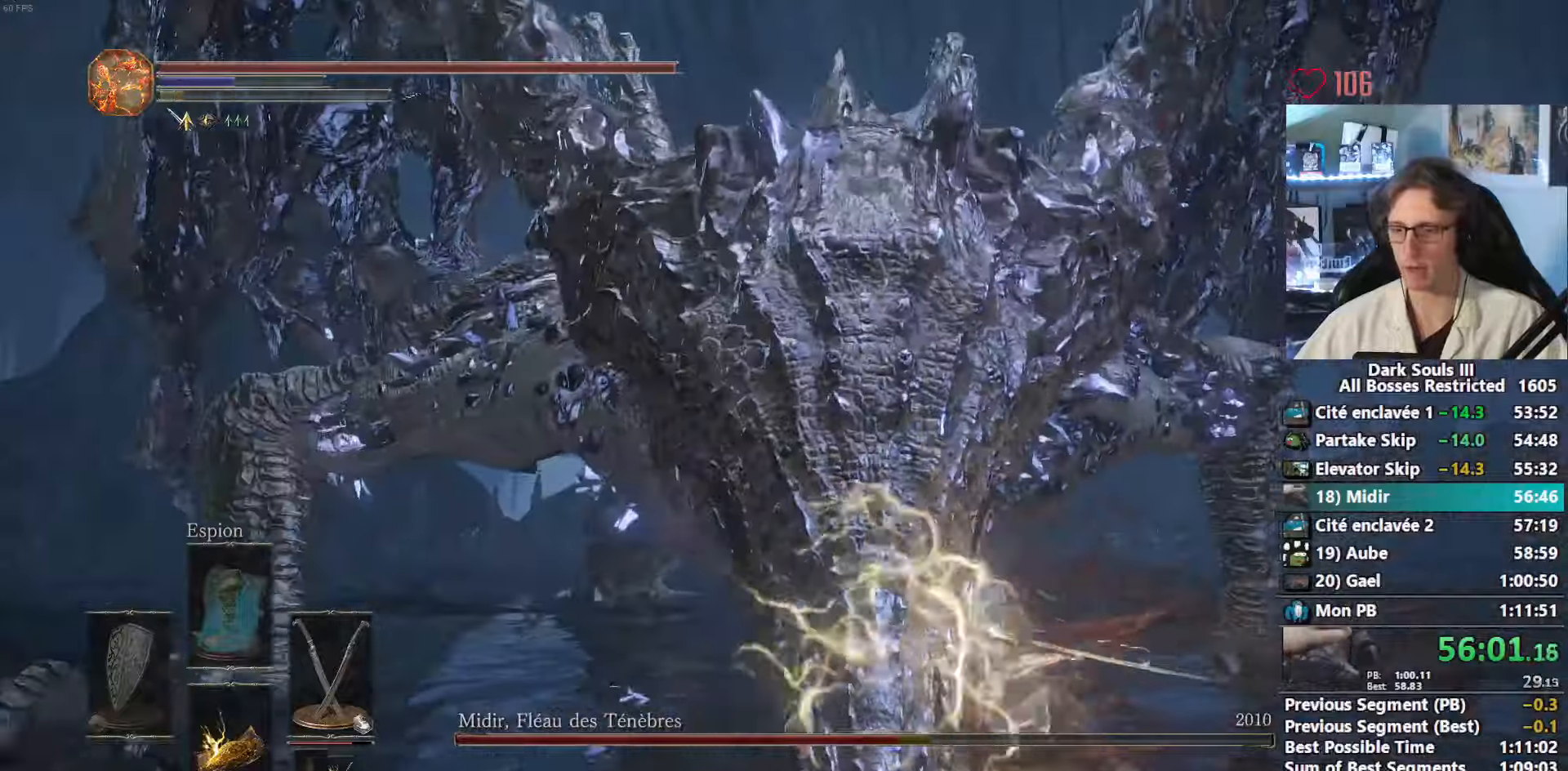
{"keys": ["s"], "mouse": [], "events": []}
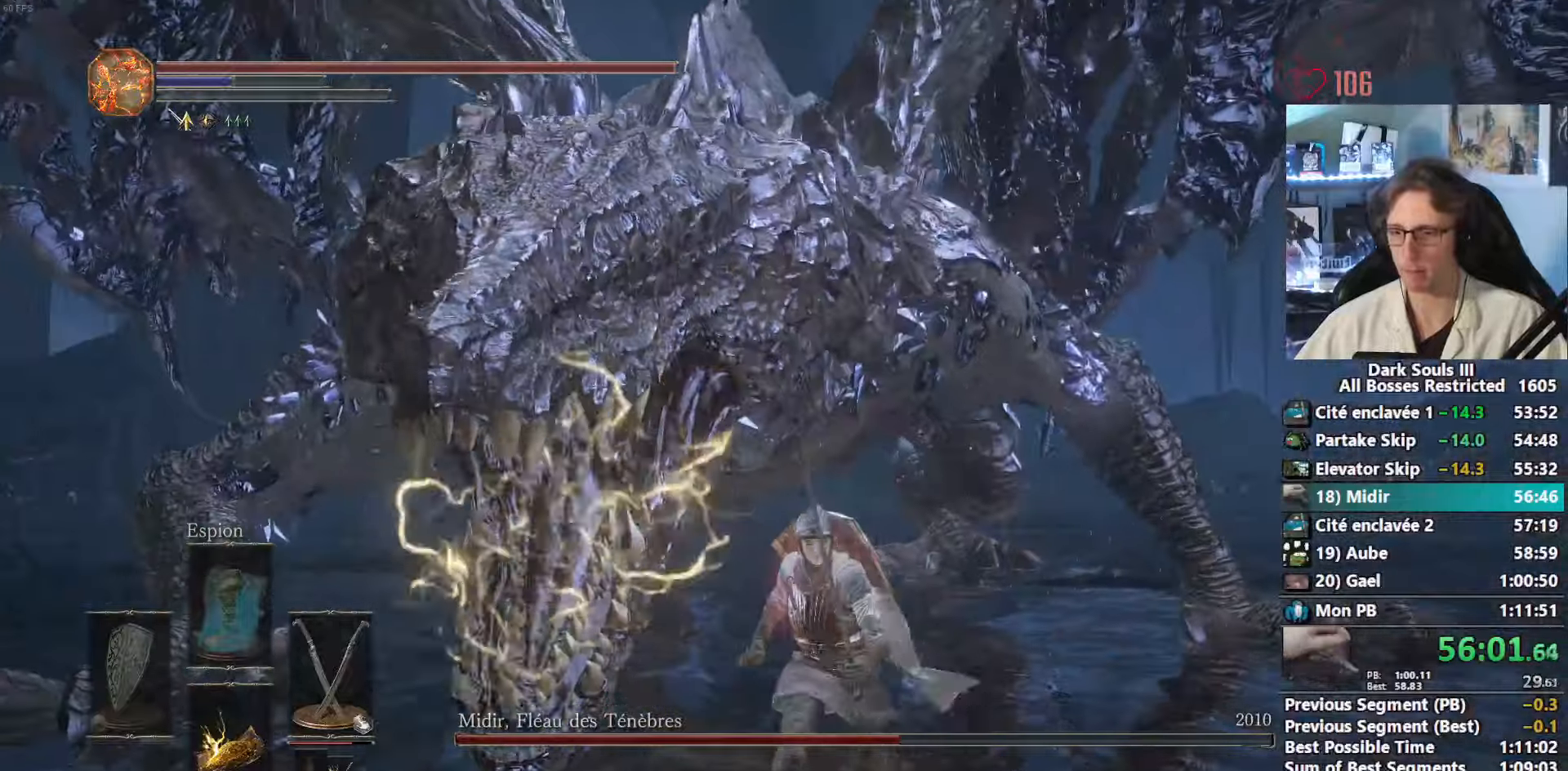
{"keys": ["s"], "mouse": [], "events": []}
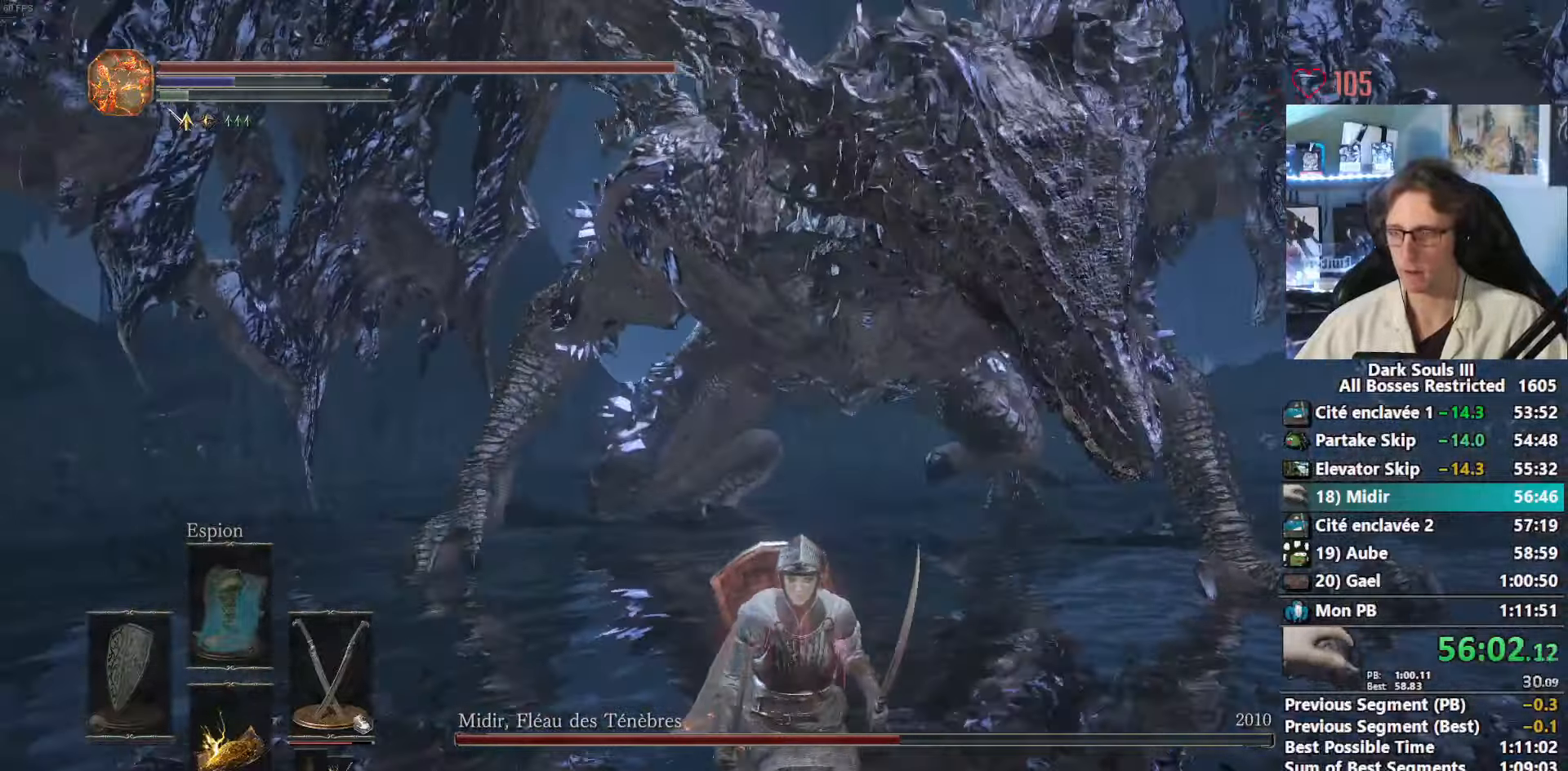
{"keys": ["s"], "mouse": [], "events": []}
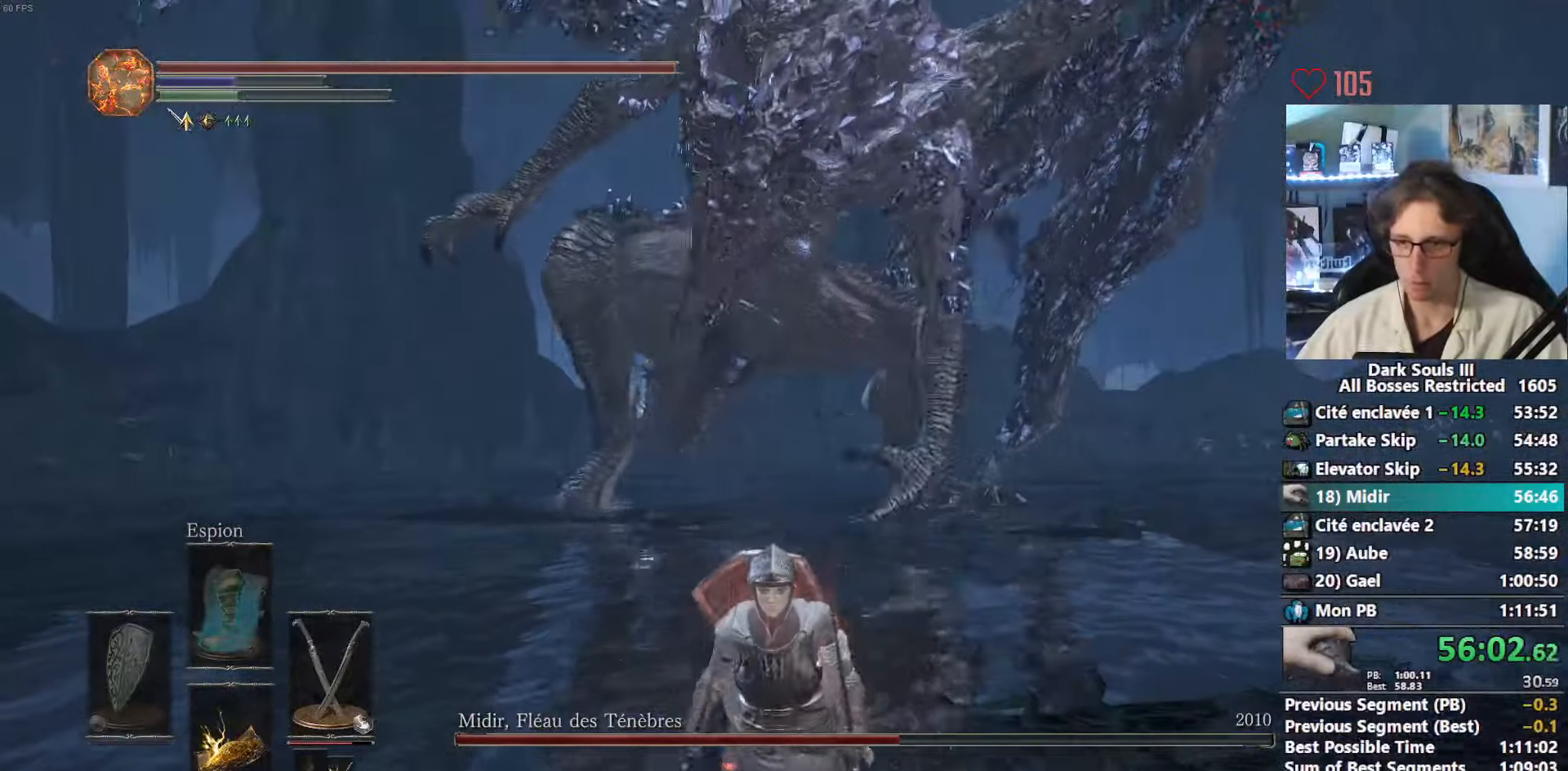
{"keys": ["s"], "mouse": [], "events": []}
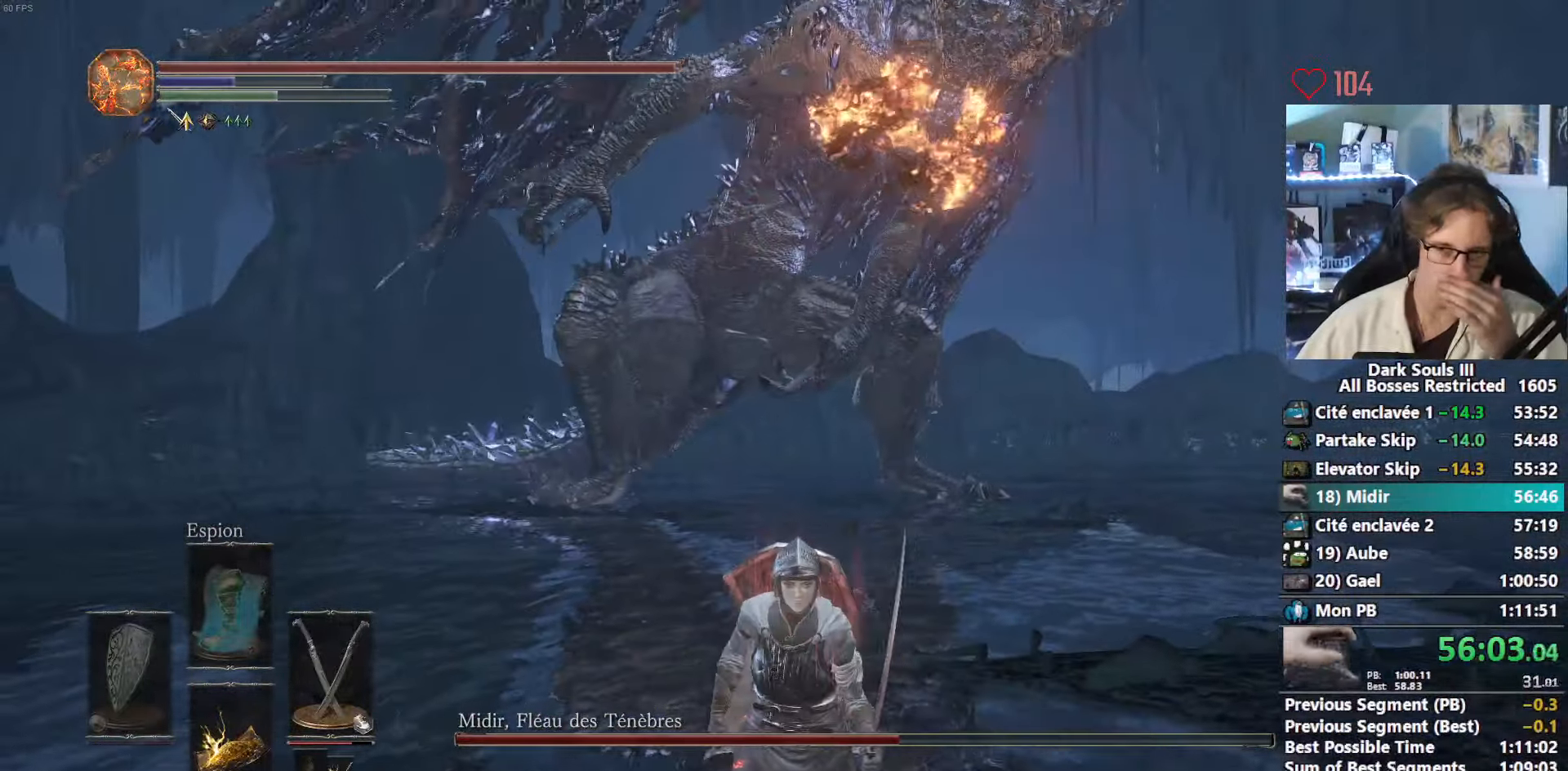
{"keys": ["s"], "mouse": [], "events": []}
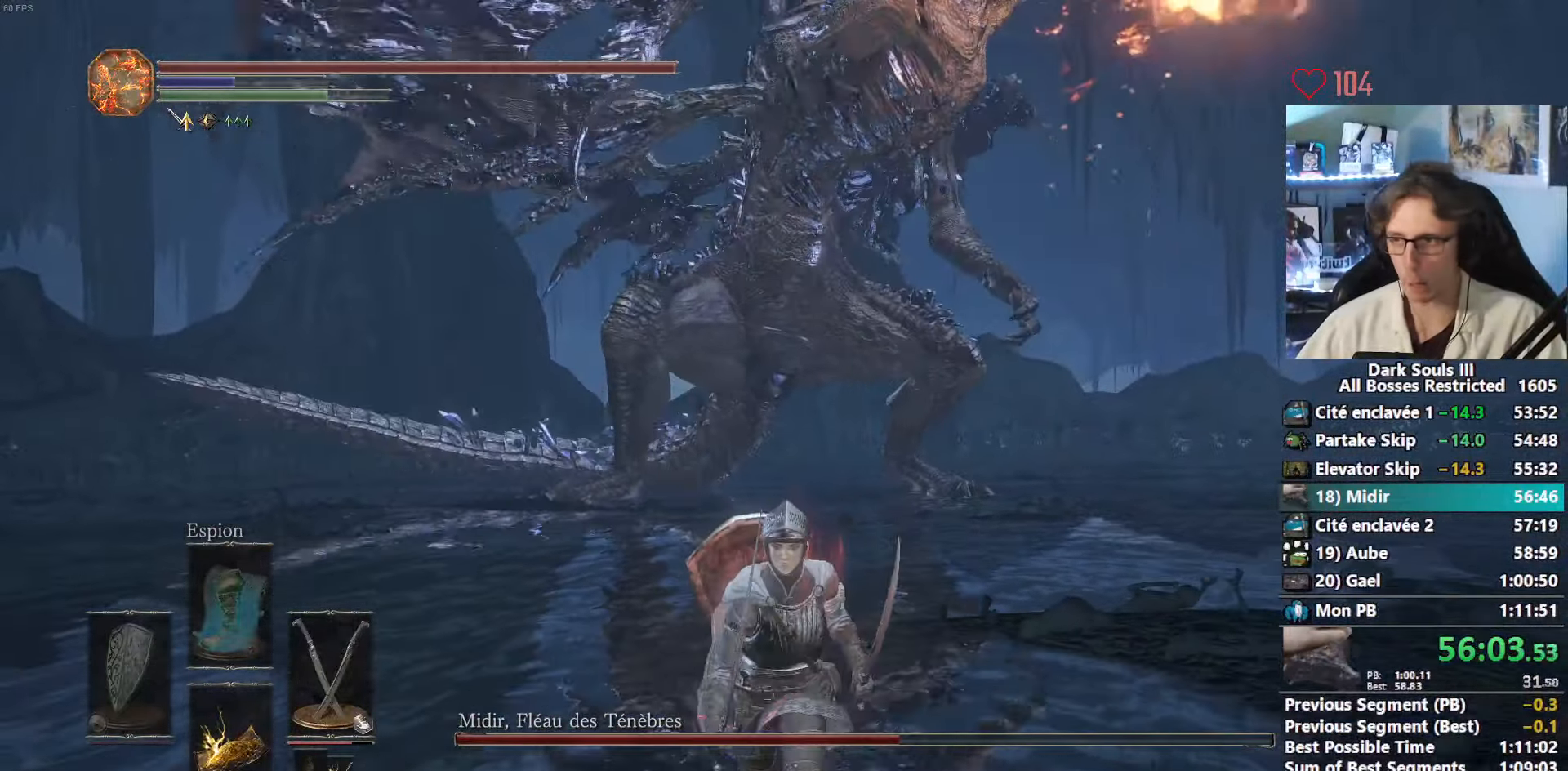
{"keys": ["s"], "mouse": [], "events": []}
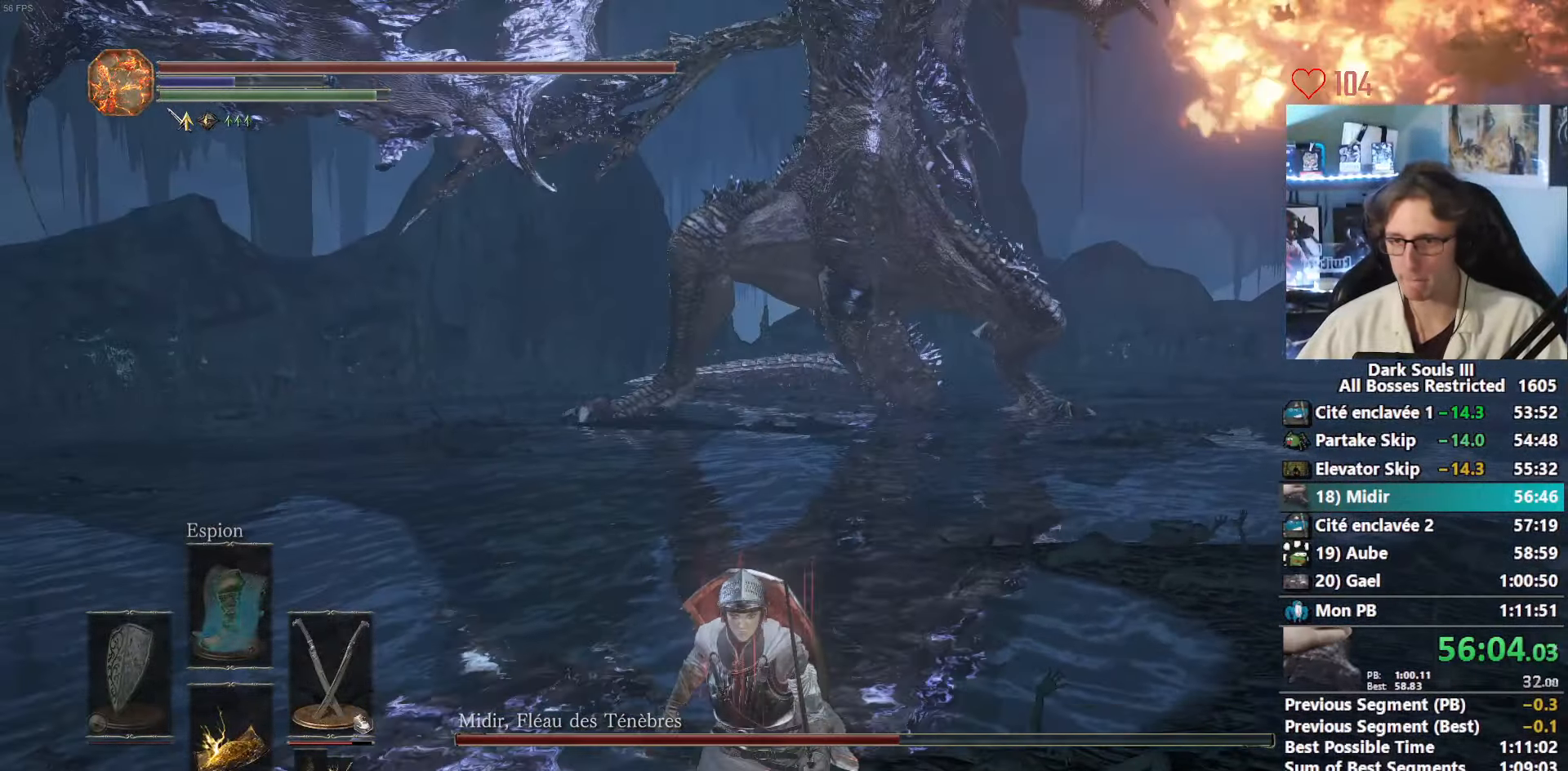
{"keys": ["d", "s"], "mouse": [], "events": [[450, "d", "down"]]}
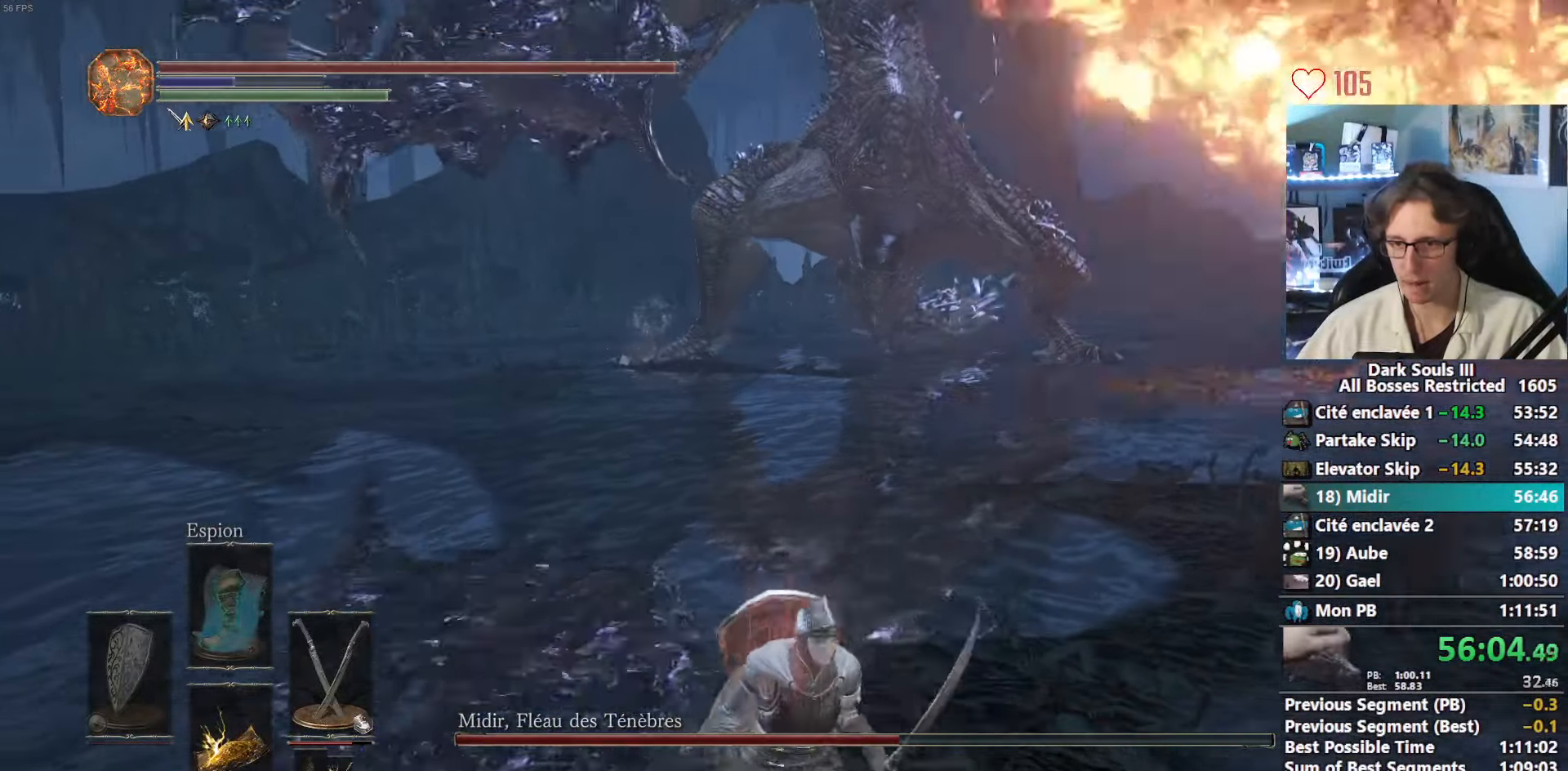
{"keys": ["d"], "mouse": [], "events": [[183, "s", "up"]]}
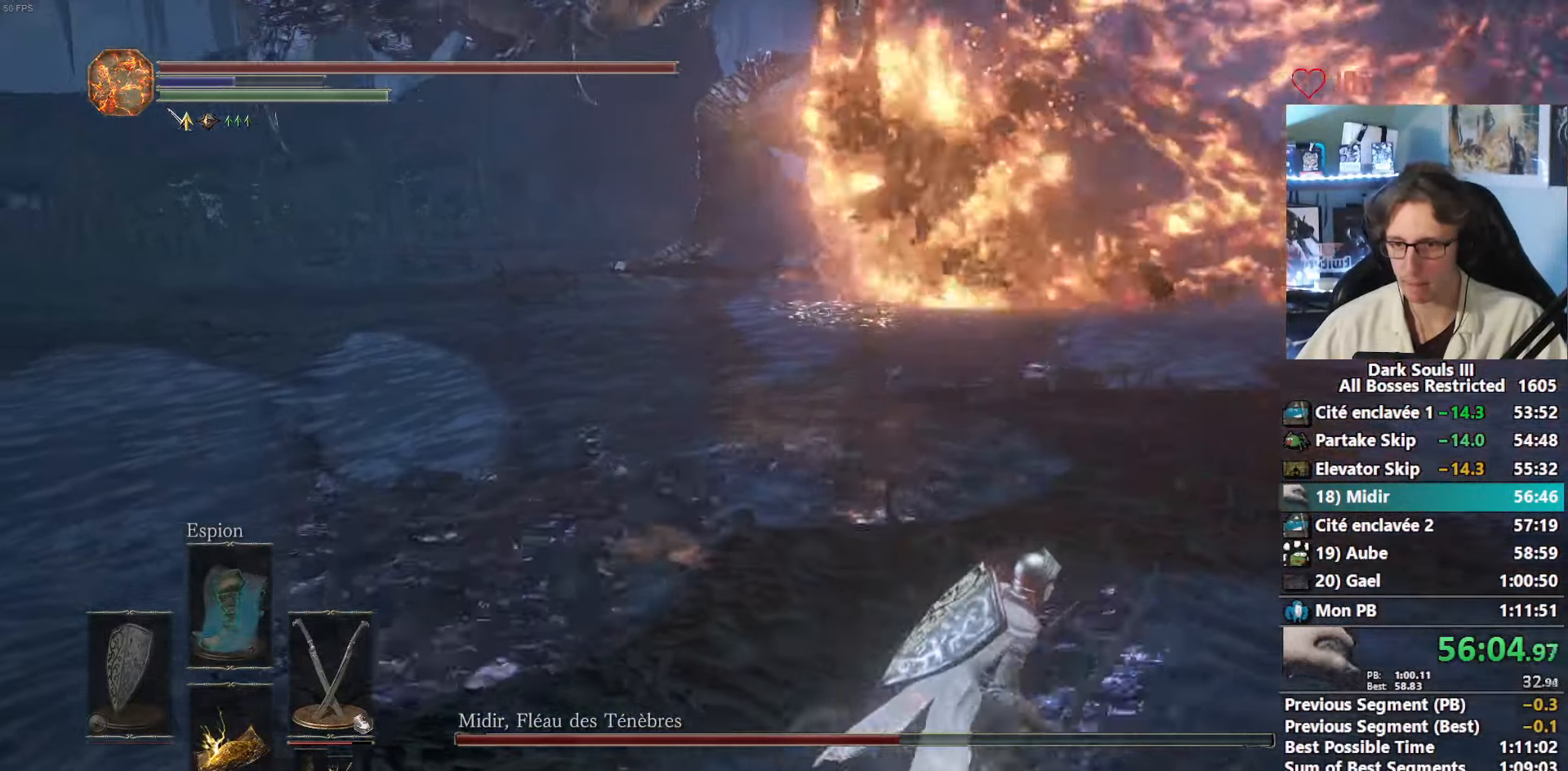
{"keys": ["d"], "mouse": [], "events": [[17, "d", "up"], [17, "z", "down"], [300, "d", "down"], [350, "z", "up"]]}
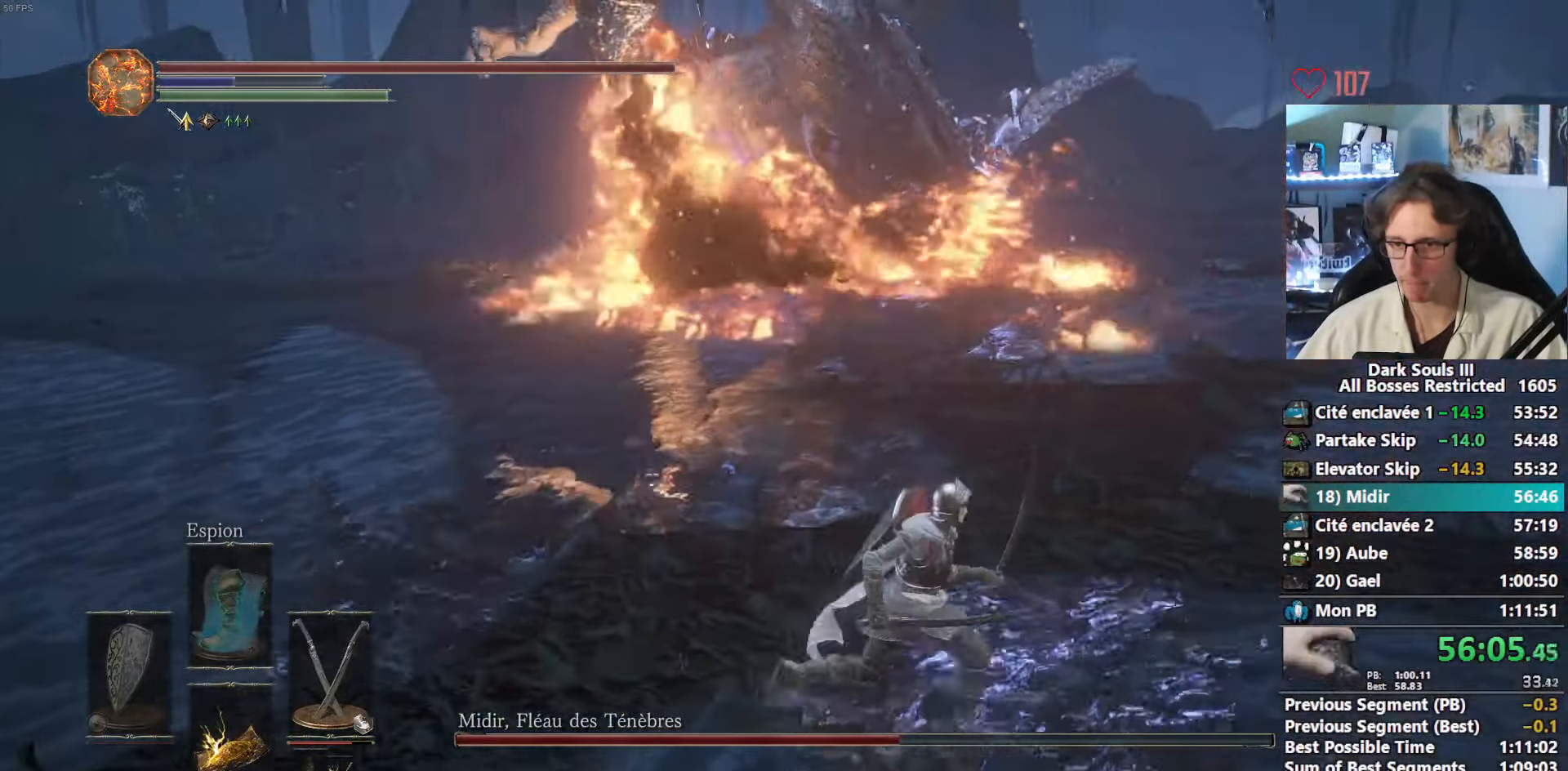
{"keys": ["d", "space", "z"], "mouse": [], "events": [[267, "space", "down"], [500, "z", "down"]]}
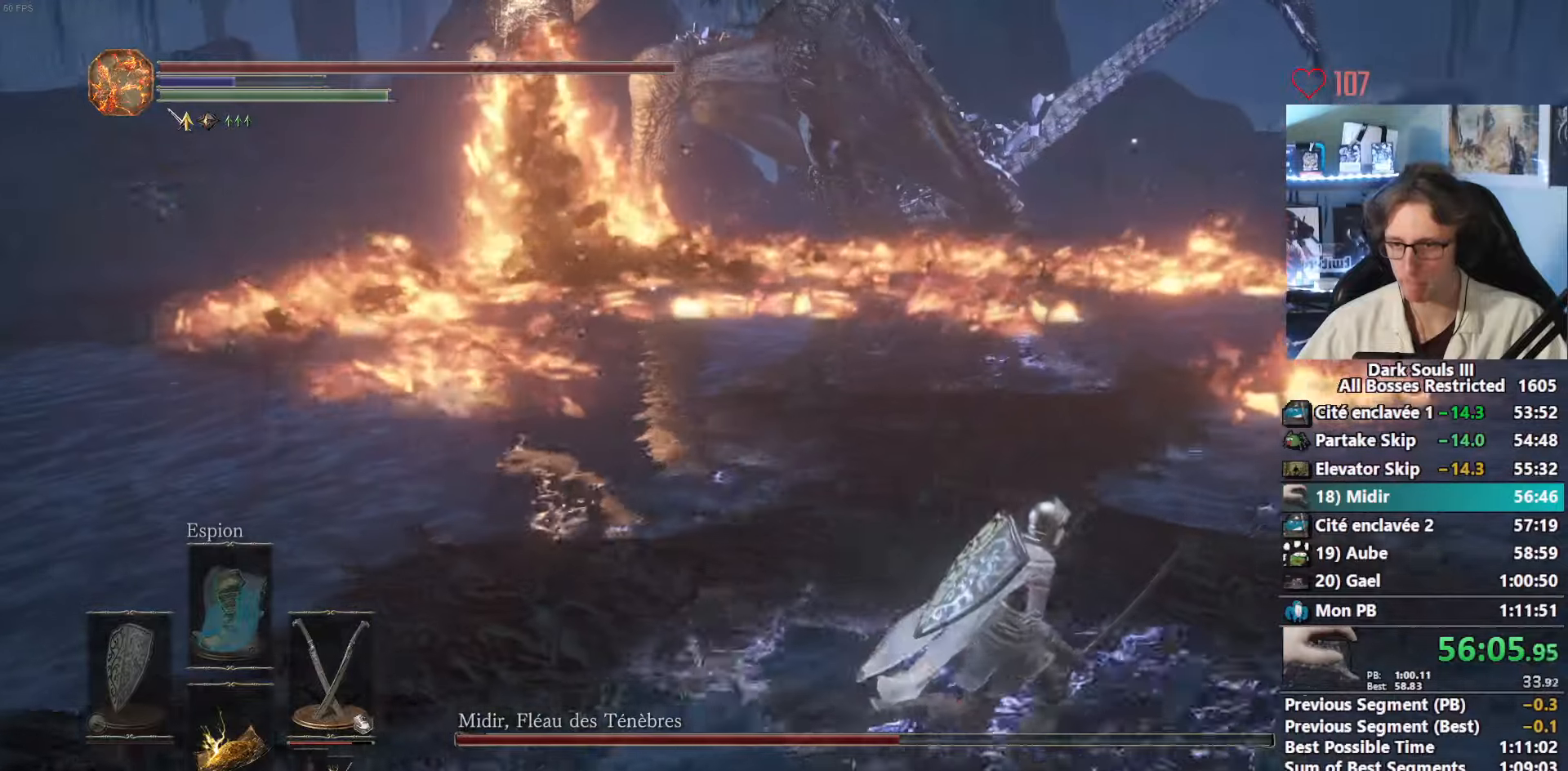
{"keys": ["space", "z"], "mouse": [], "events": [[150, "d", "up"]]}
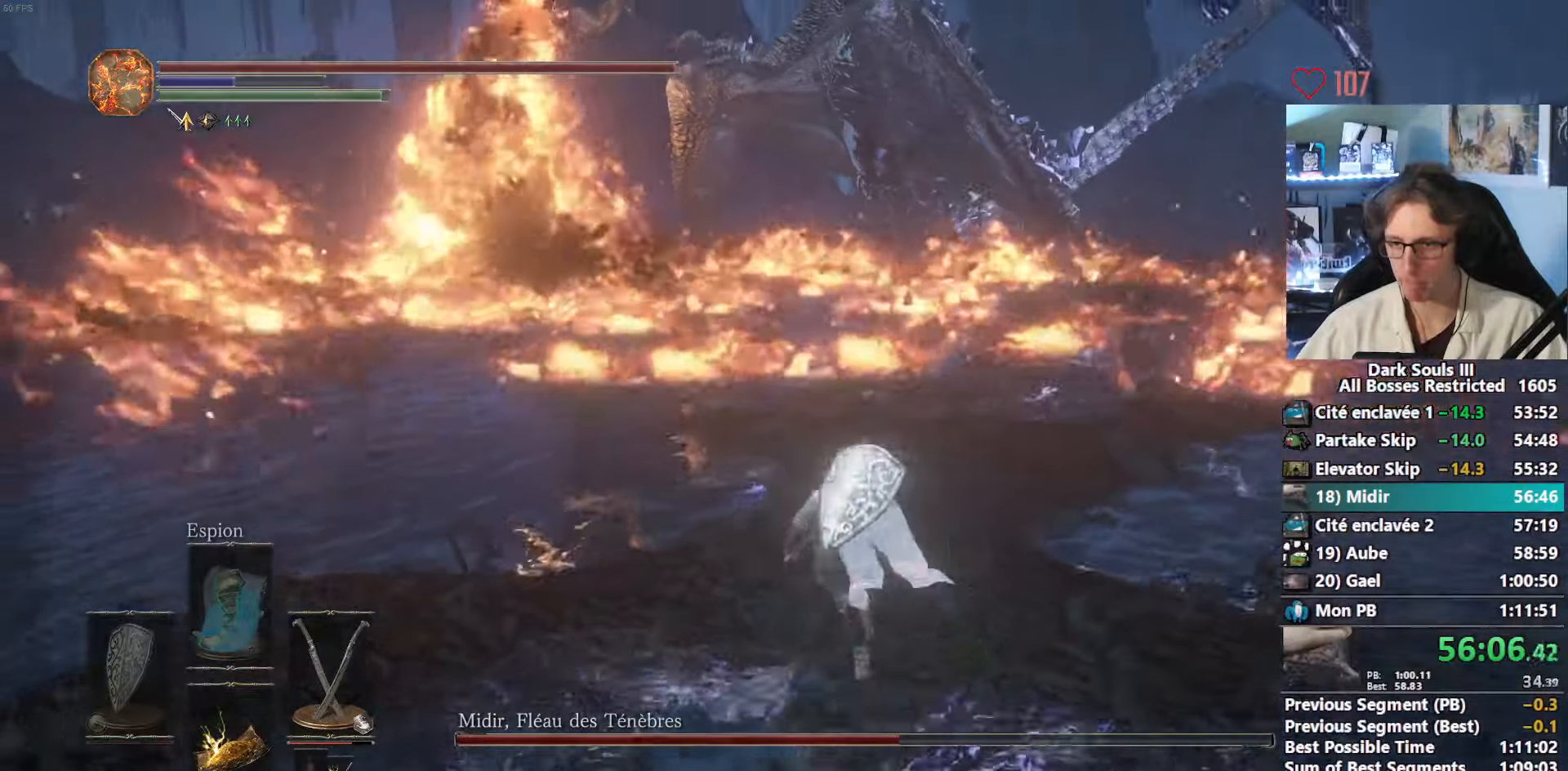
{"keys": ["space", "z"], "mouse": [], "events": [[150, "r", "down"], [300, "r", "up"]]}
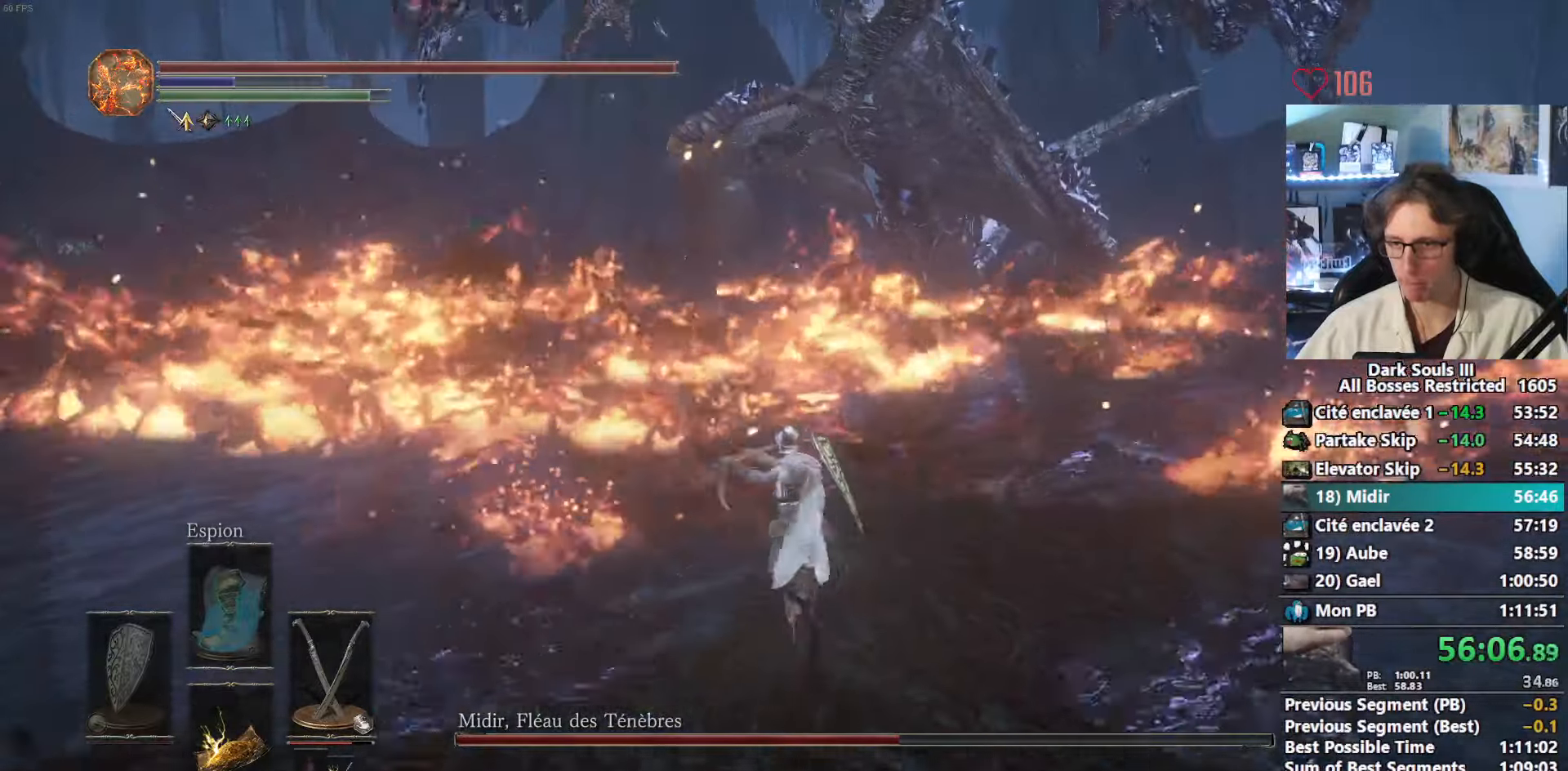
{"keys": ["space", "z"], "mouse": [], "events": []}
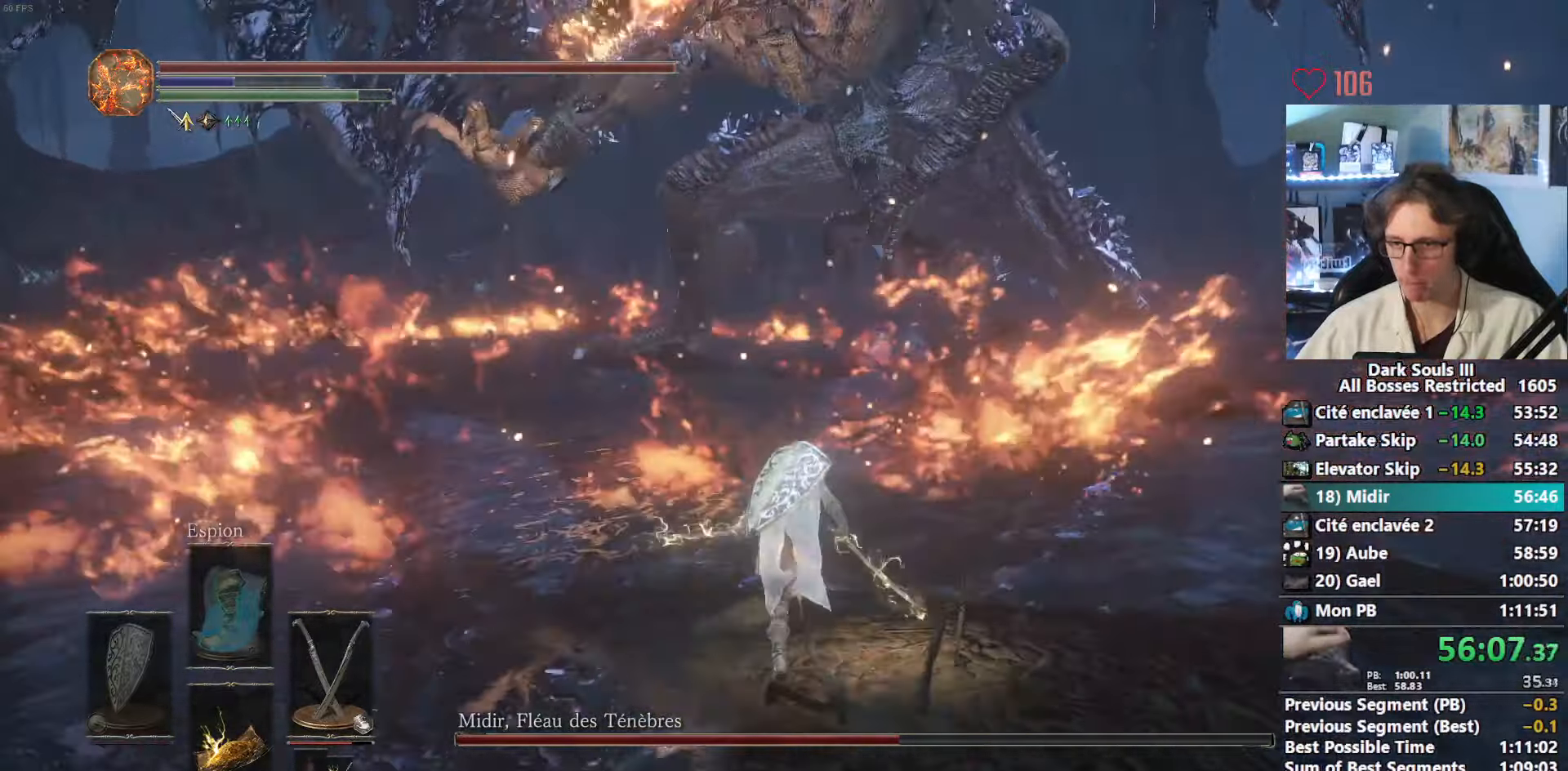
{"keys": ["z"], "mouse": [], "events": [[284, "space", "up"]]}
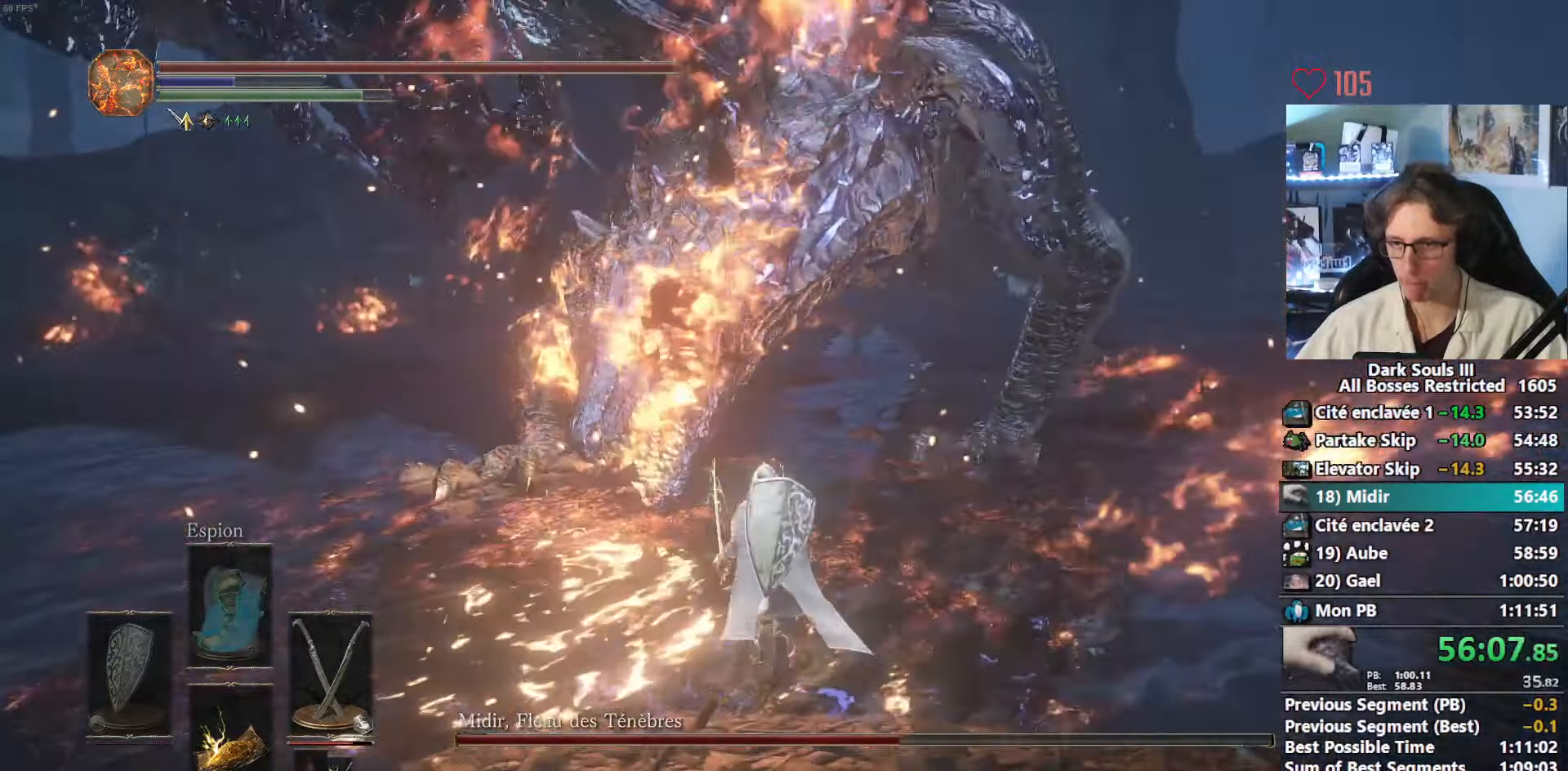
{"keys": ["z"], "mouse": [], "events": [[67, "mouse_right", "down"], [150, "mouse_right", "up"], [200, "mouse_right", "down"], [300, "mouse_right", "up"], [350, "mouse_right", "down"], [434, "mouse_right", "up"]]}
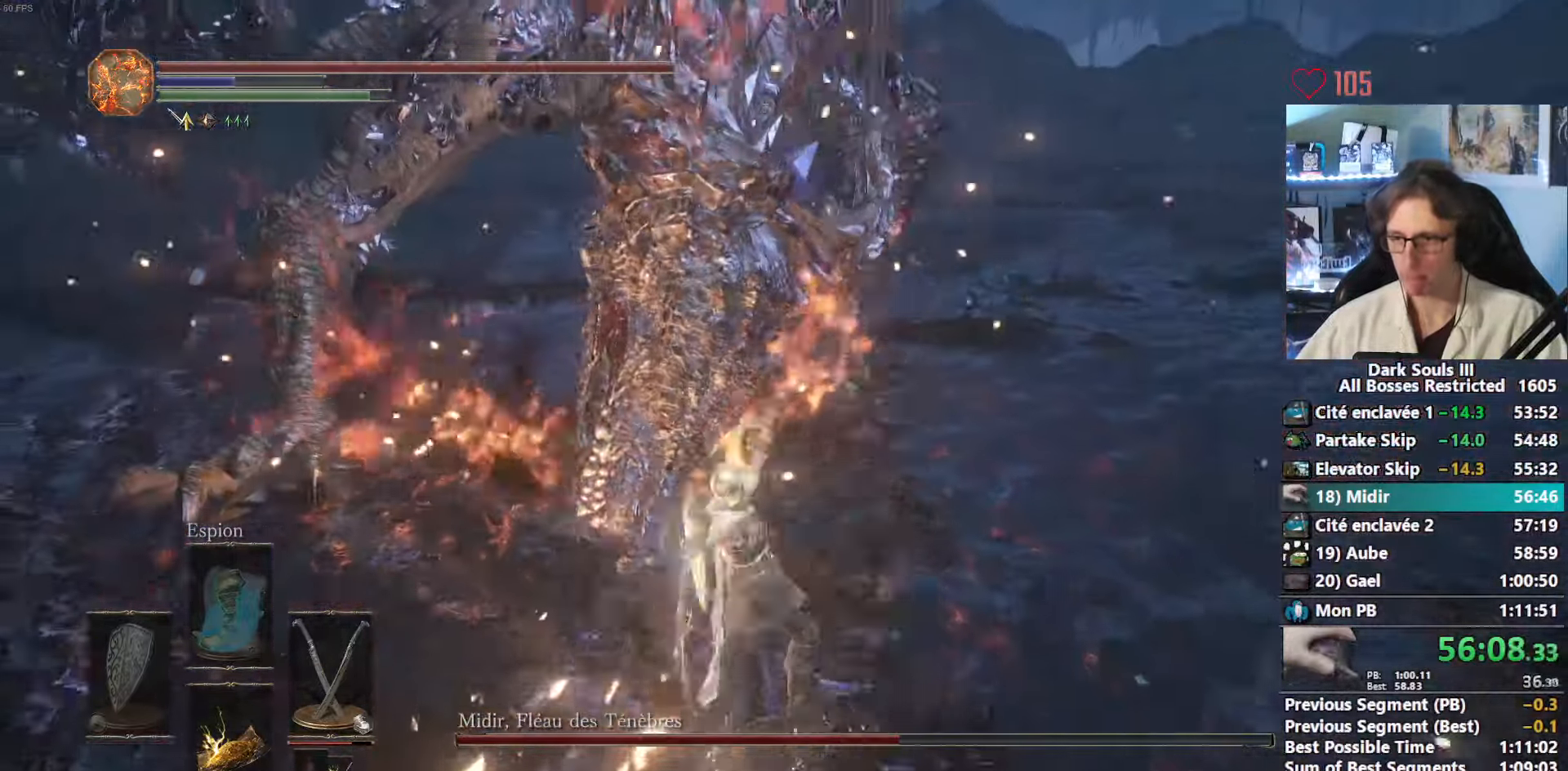
{"keys": ["z"], "mouse": ["right"], "events": [[34, "mouse_right", "down"], [84, "mouse_right", "up"], [167, "mouse_right", "down"], [217, "mouse_right", "up"], [317, "mouse_right", "down"], [400, "mouse_right", "up"], [450, "mouse_right", "down"]]}
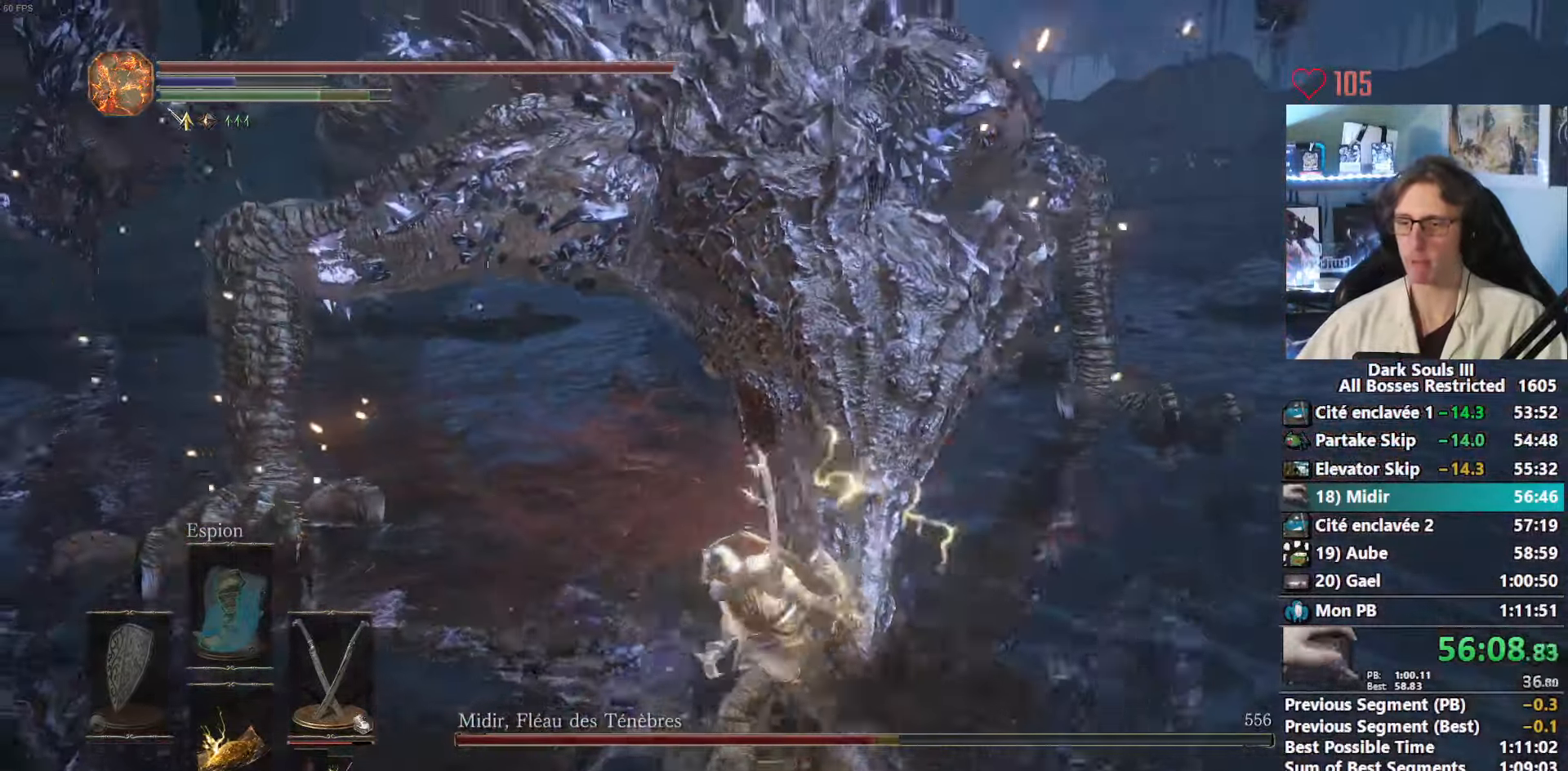
{"keys": ["z"], "mouse": [], "events": [[50, "mouse_right", "up"]]}
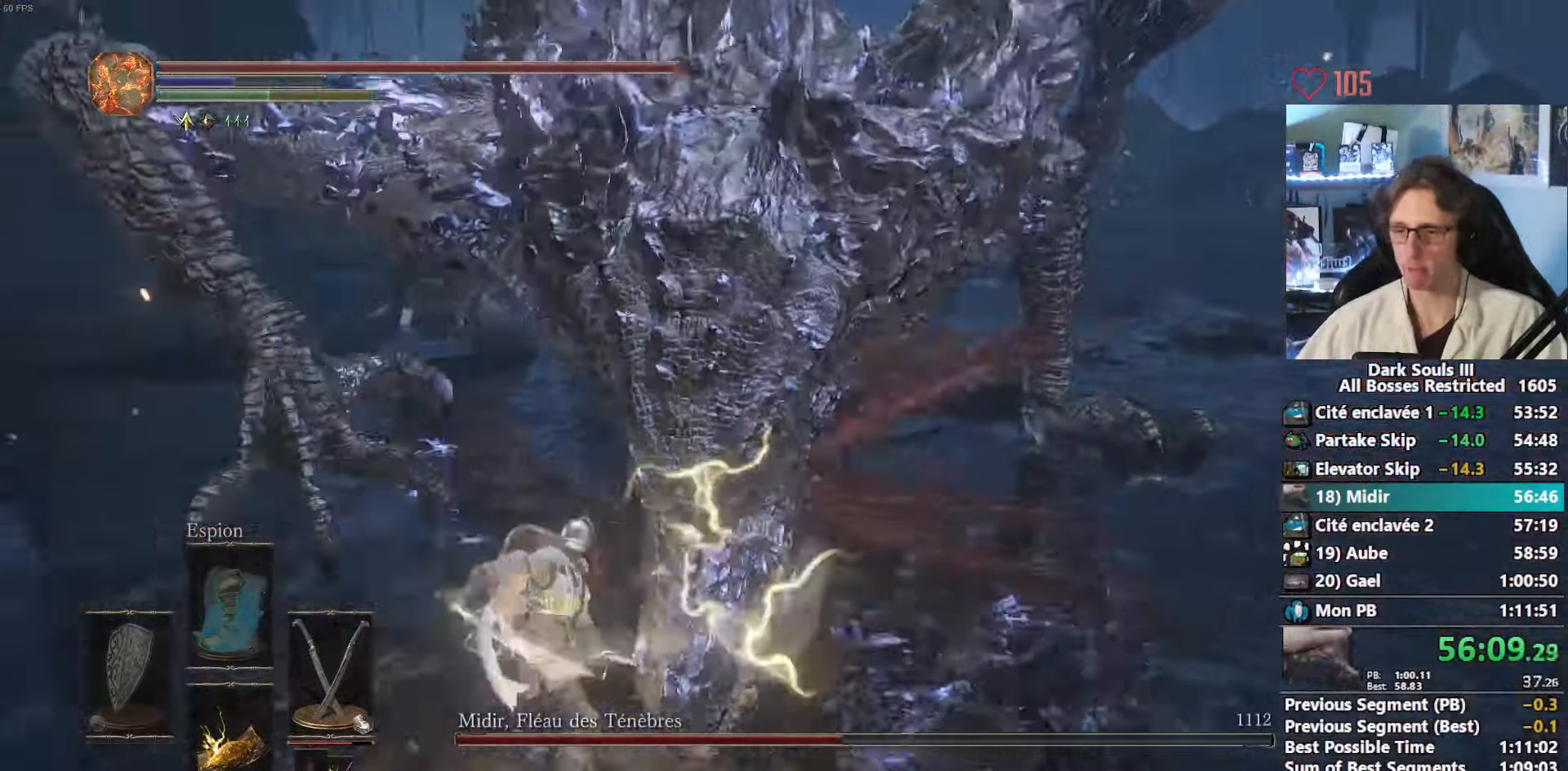
{"keys": ["q", "z"], "mouse": [], "events": [[117, "q", "down"]]}
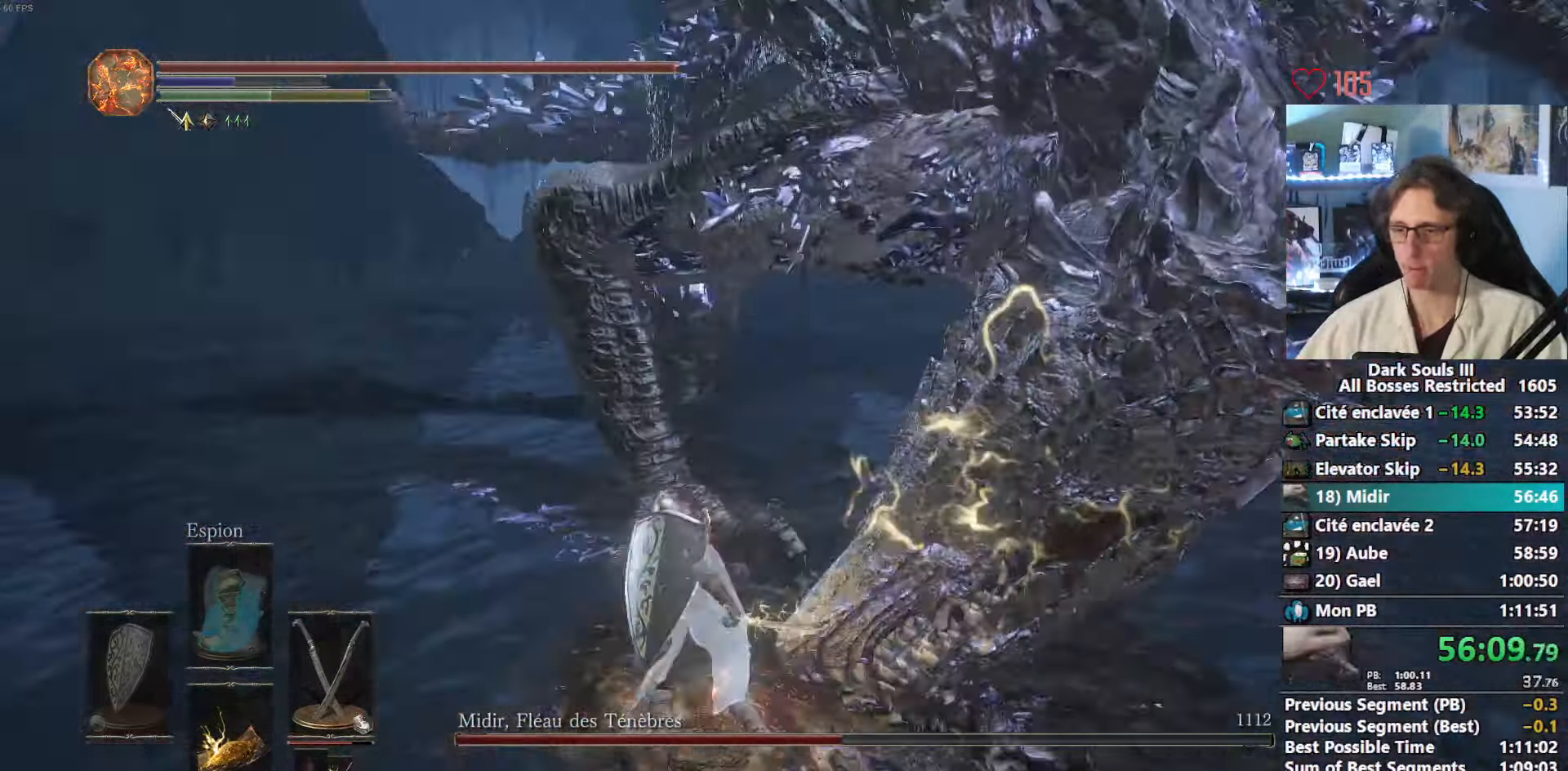
{"keys": ["q", "space"], "mouse": [], "events": [[34, "q", "up"], [84, "d", "down"], [167, "d", "up"], [167, "q", "down"], [217, "z", "up"], [350, "space", "down"]]}
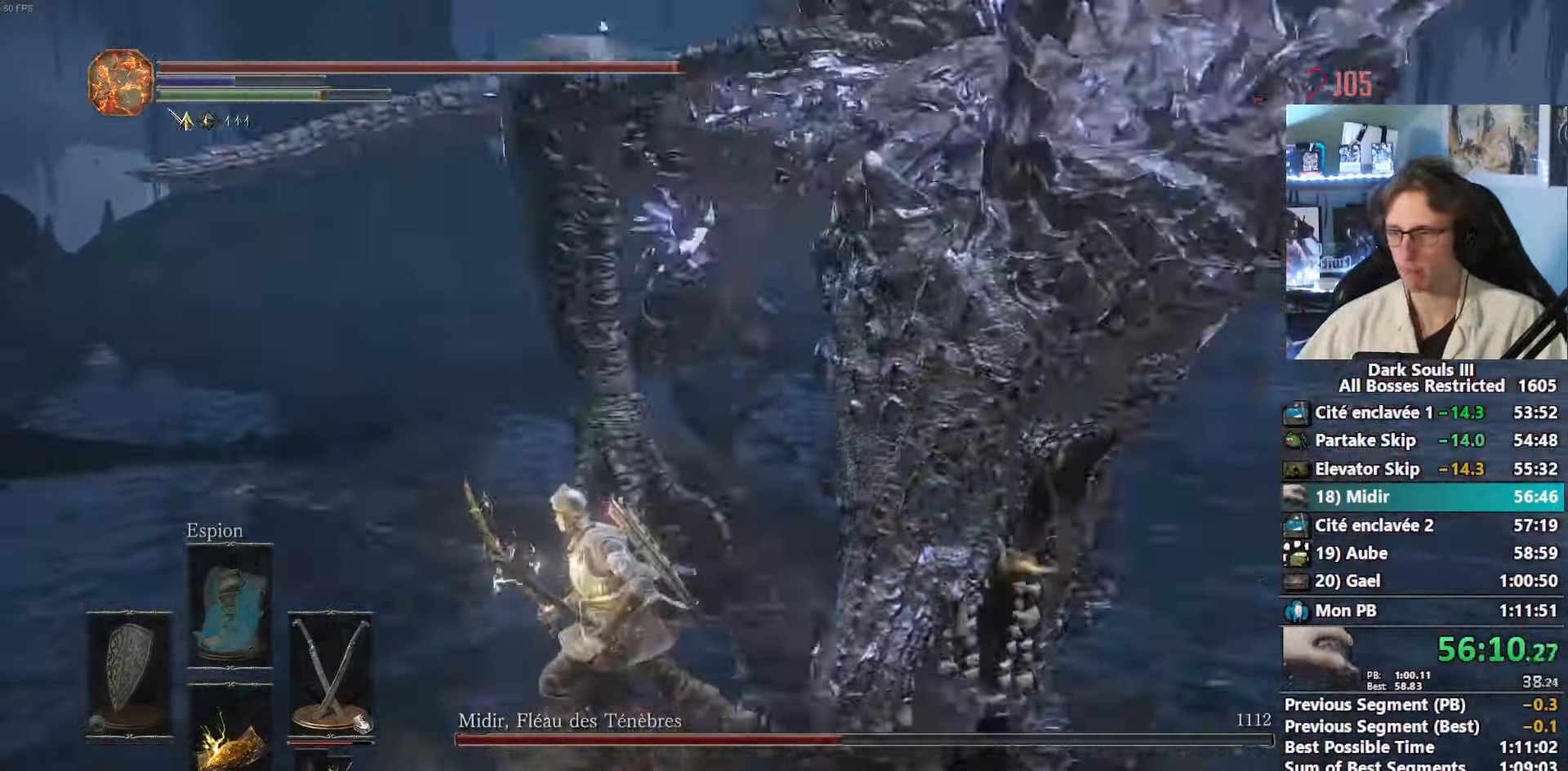
{"keys": ["q"], "mouse": [], "events": [[100, "space", "up"]]}
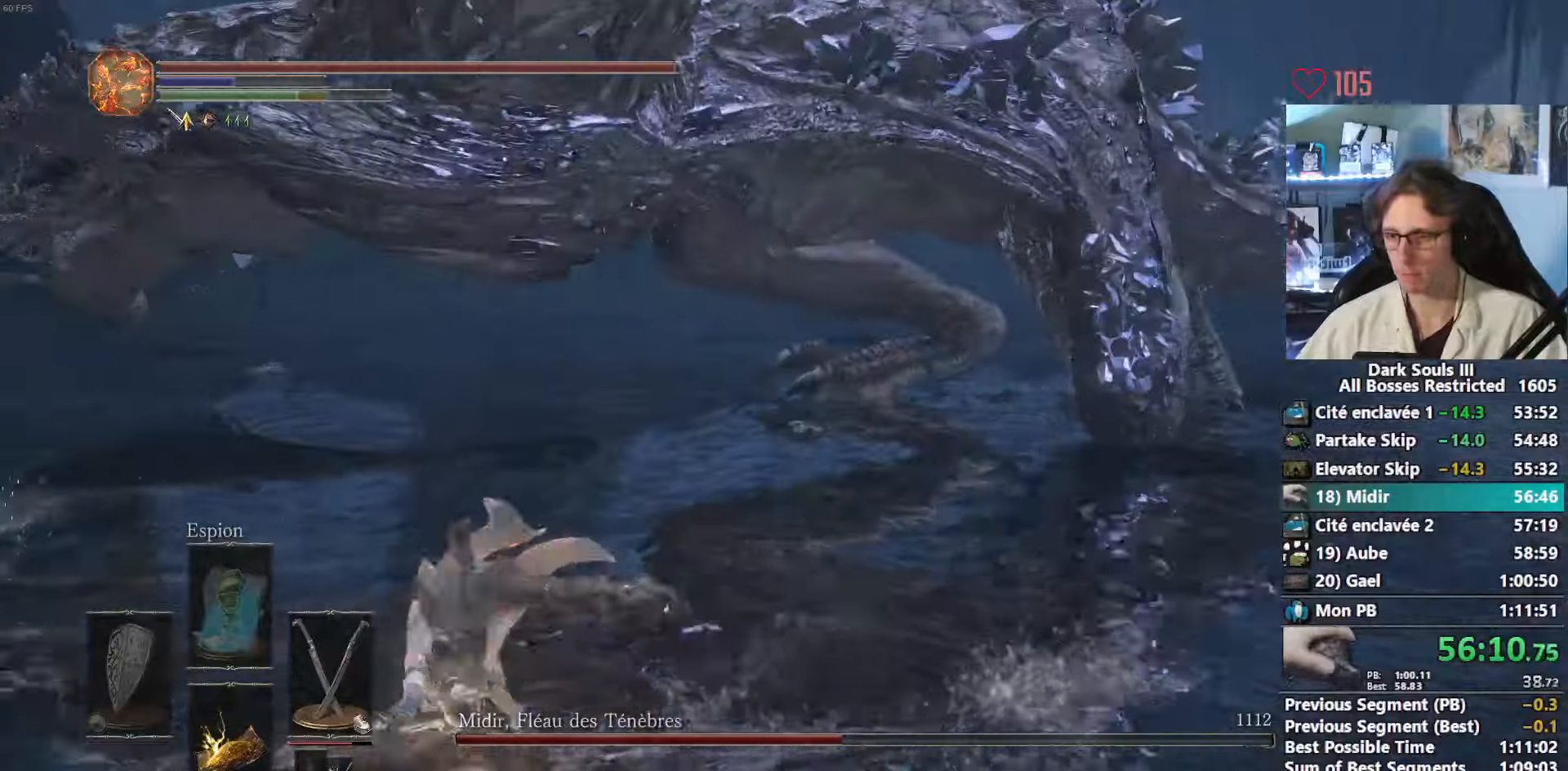
{"keys": ["q", "z"], "mouse": [], "events": [[150, "z", "down"]]}
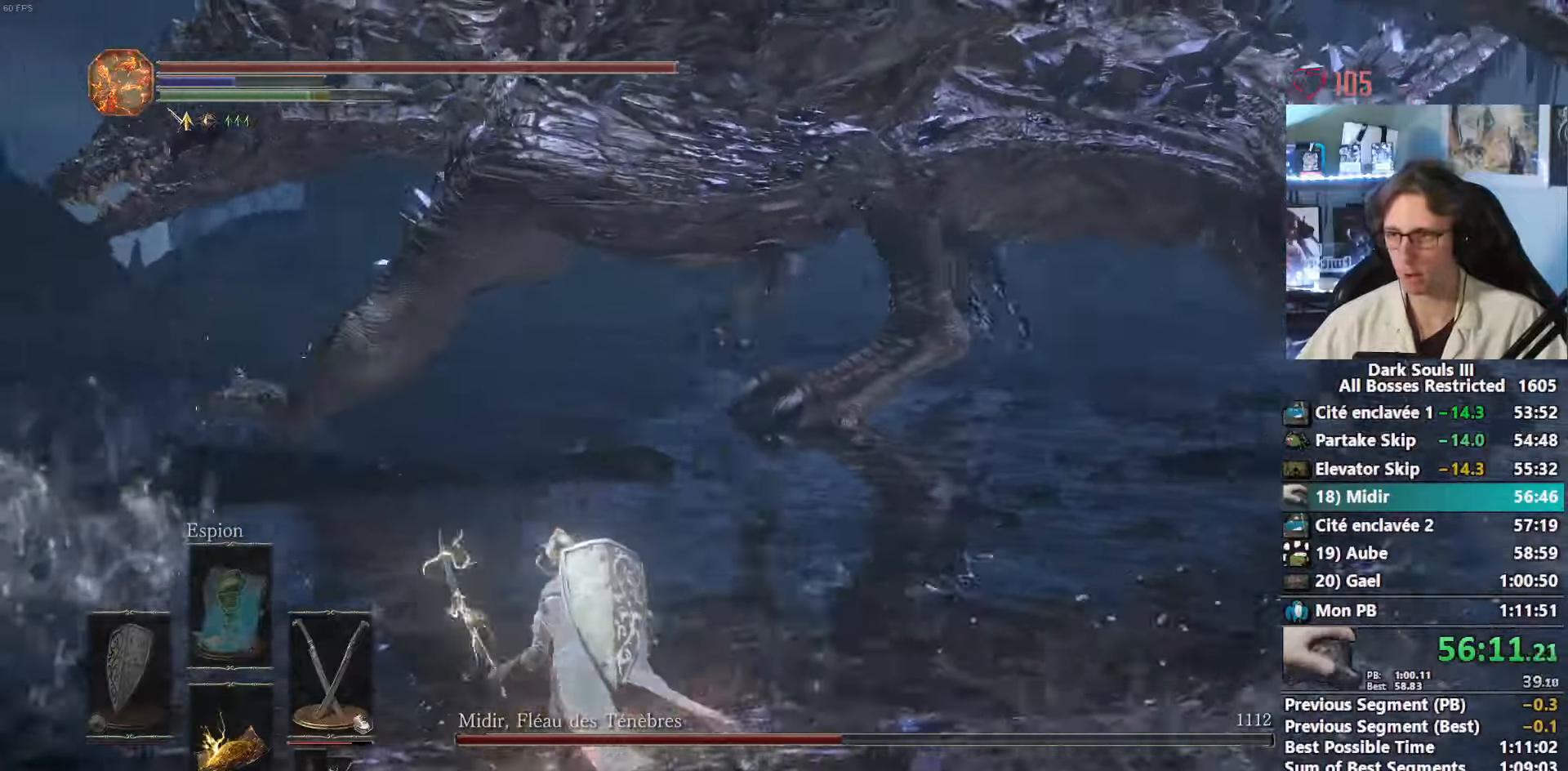
{"keys": ["z"], "mouse": [], "events": [[366, "q", "up"]]}